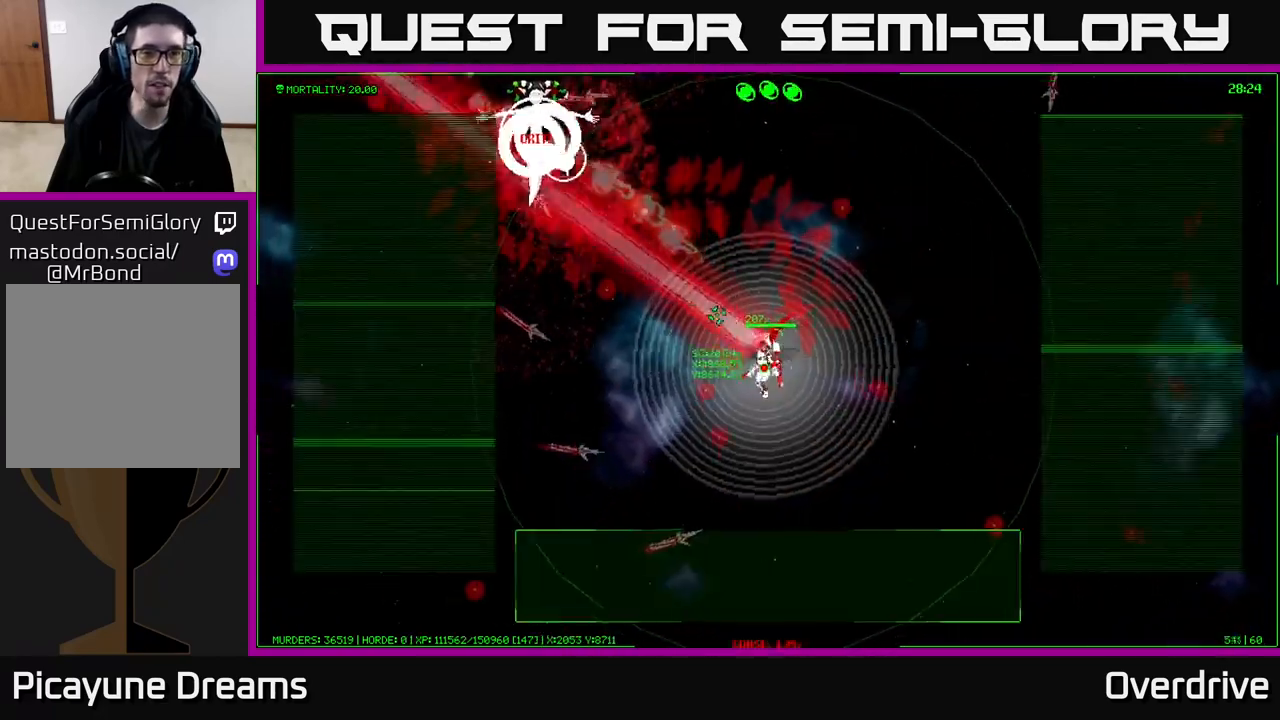
Gameplay with a controller (Xbox layout); each line is a JSON object with the inputs held at the frame after it. "events" lists button and stick changes between this image and that frame as [ms after this image, input, new state], when the widget could be followed in between.
{"buttons": [], "left_stick": "center", "right_stick": "center", "events": [[33, "left_stick", "left"], [167, "left_stick", "up-left"], [433, "left_stick", "center"]]}
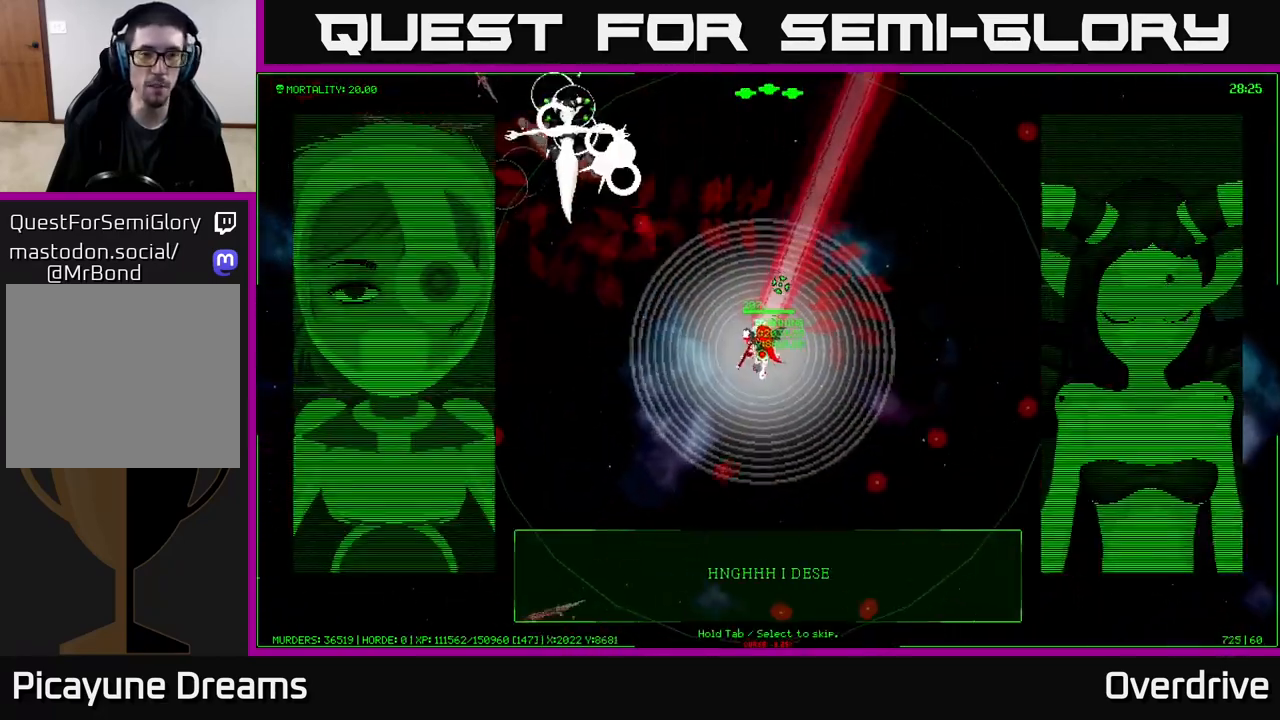
{"buttons": [], "left_stick": "up", "right_stick": "center", "events": [[350, "left_stick", "up"]]}
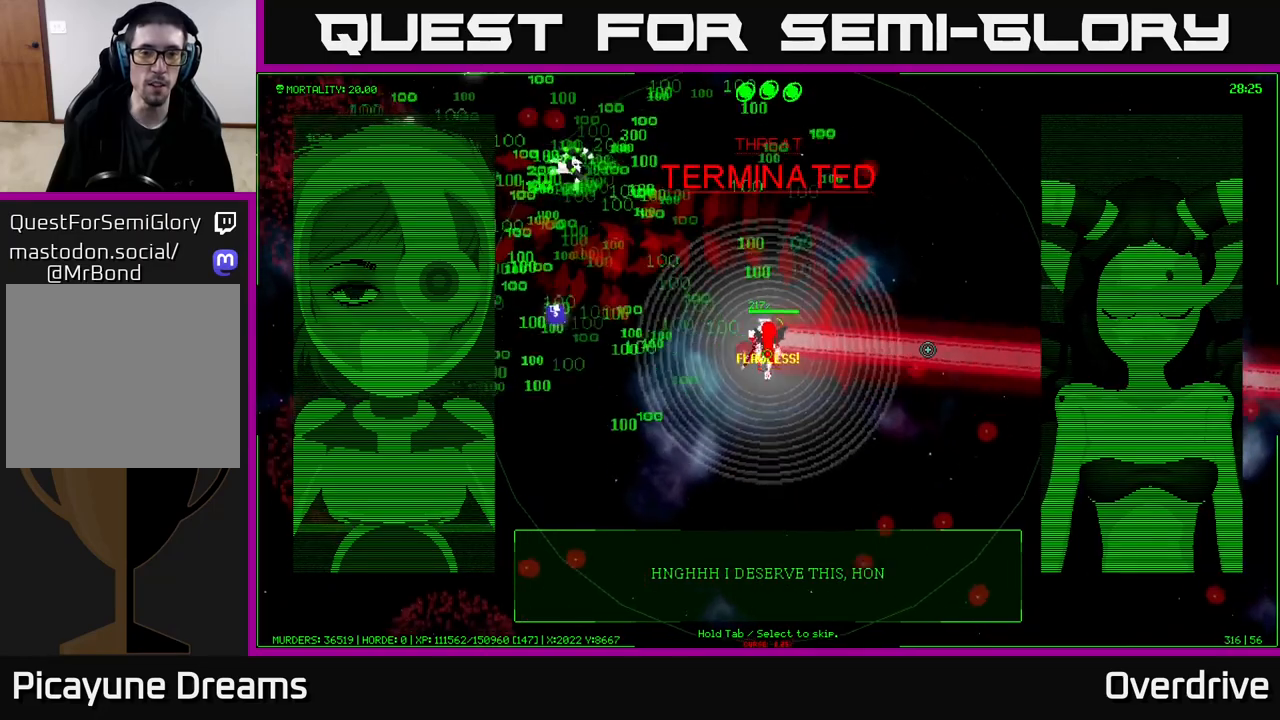
{"buttons": [], "left_stick": "down-left", "right_stick": "center", "events": [[150, "left_stick", "center"], [217, "left_stick", "down"], [367, "left_stick", "down-left"]]}
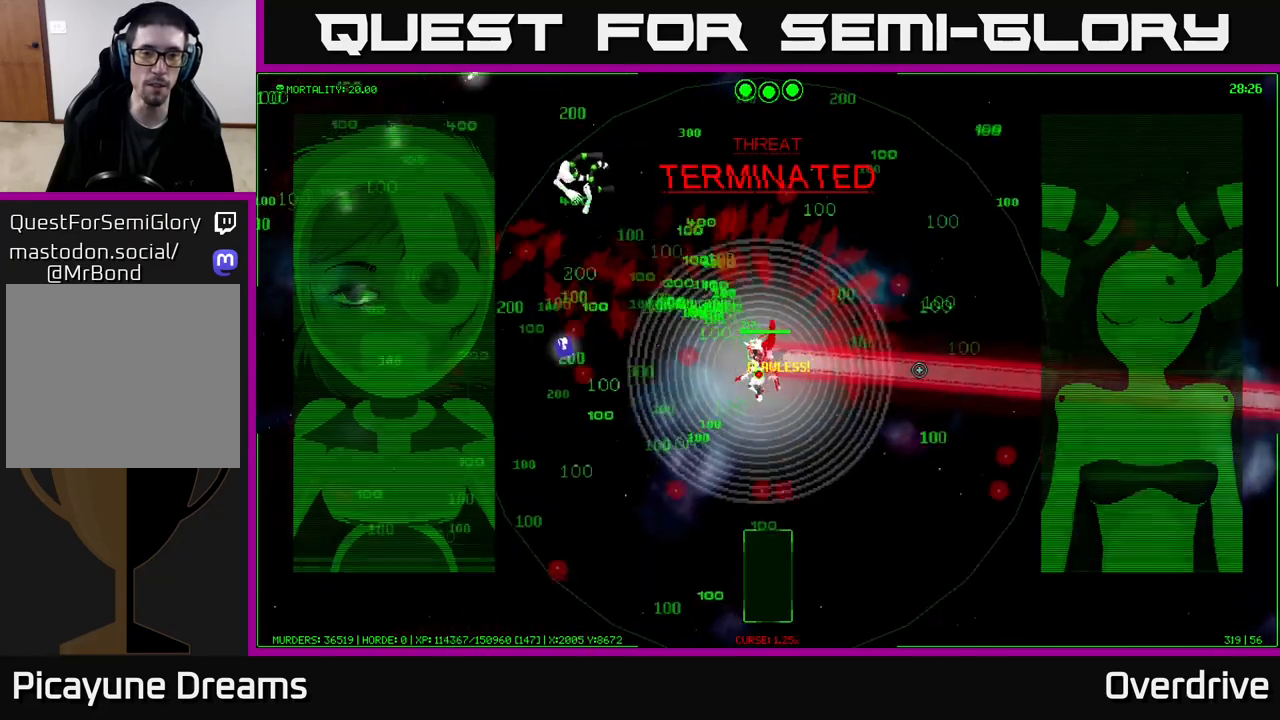
{"buttons": [], "left_stick": "down-left", "right_stick": "center", "events": []}
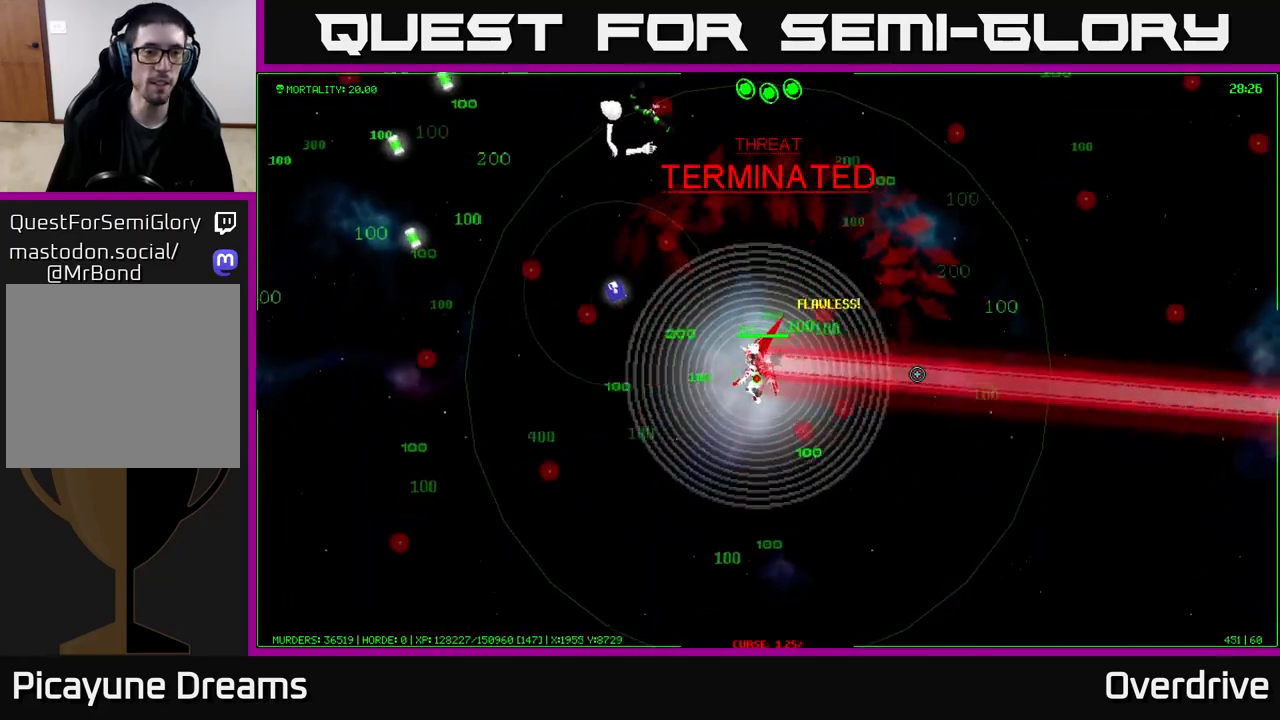
{"buttons": [], "left_stick": "up-left", "right_stick": "center", "events": [[183, "left_stick", "left"], [283, "left_stick", "up-left"]]}
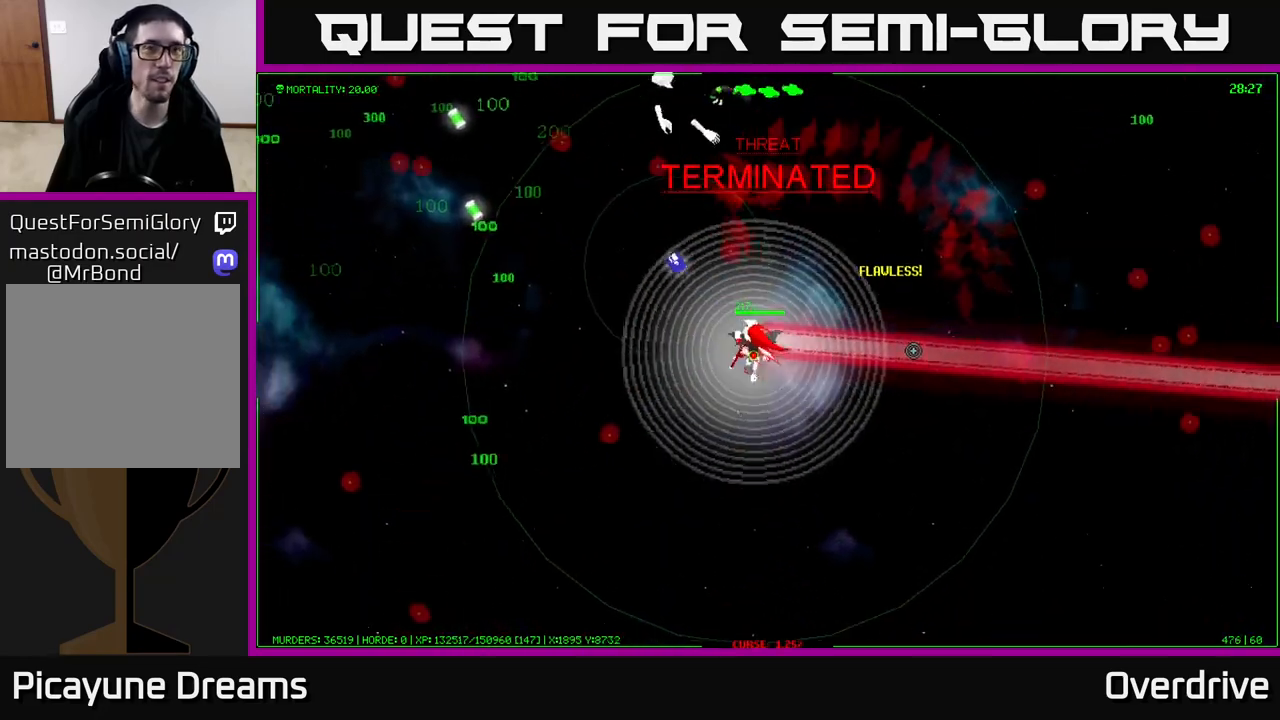
{"buttons": [], "left_stick": "up-left", "right_stick": "center", "events": []}
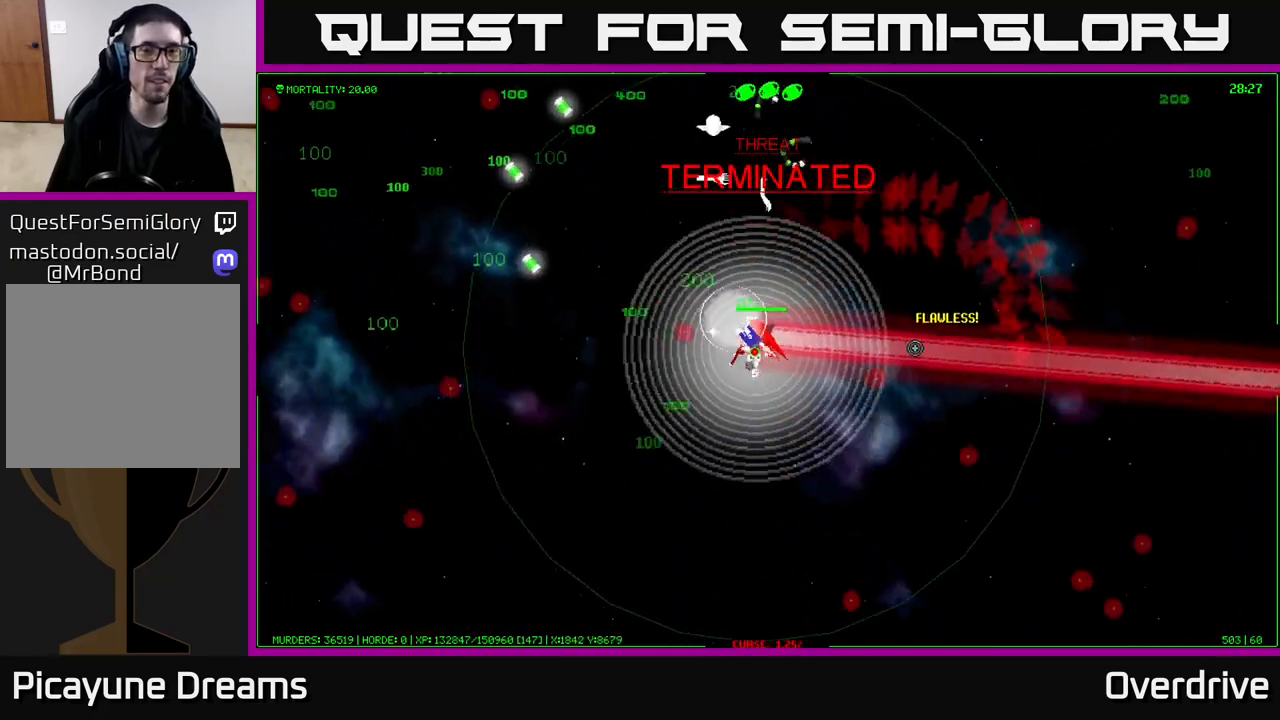
{"buttons": [], "left_stick": "center", "right_stick": "center", "events": [[100, "left_stick", "left"], [317, "left_stick", "up-left"], [450, "left_stick", "center"]]}
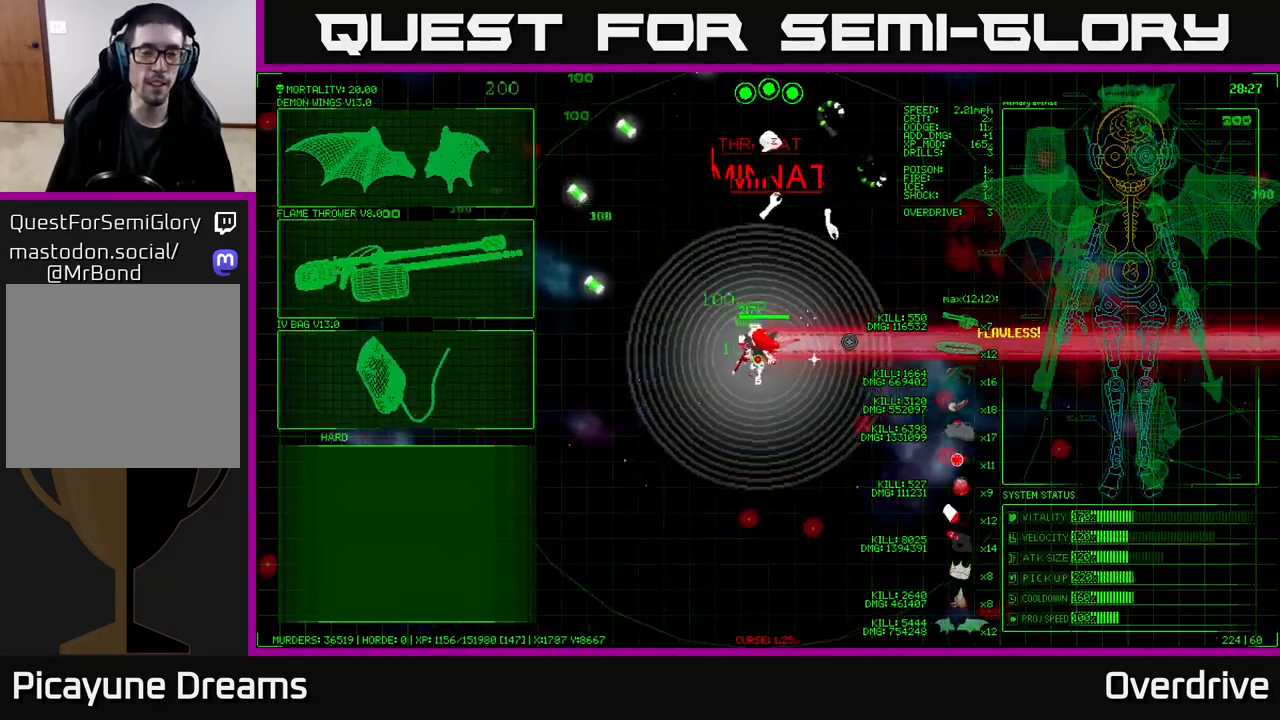
{"buttons": [], "left_stick": "center", "right_stick": "center", "events": []}
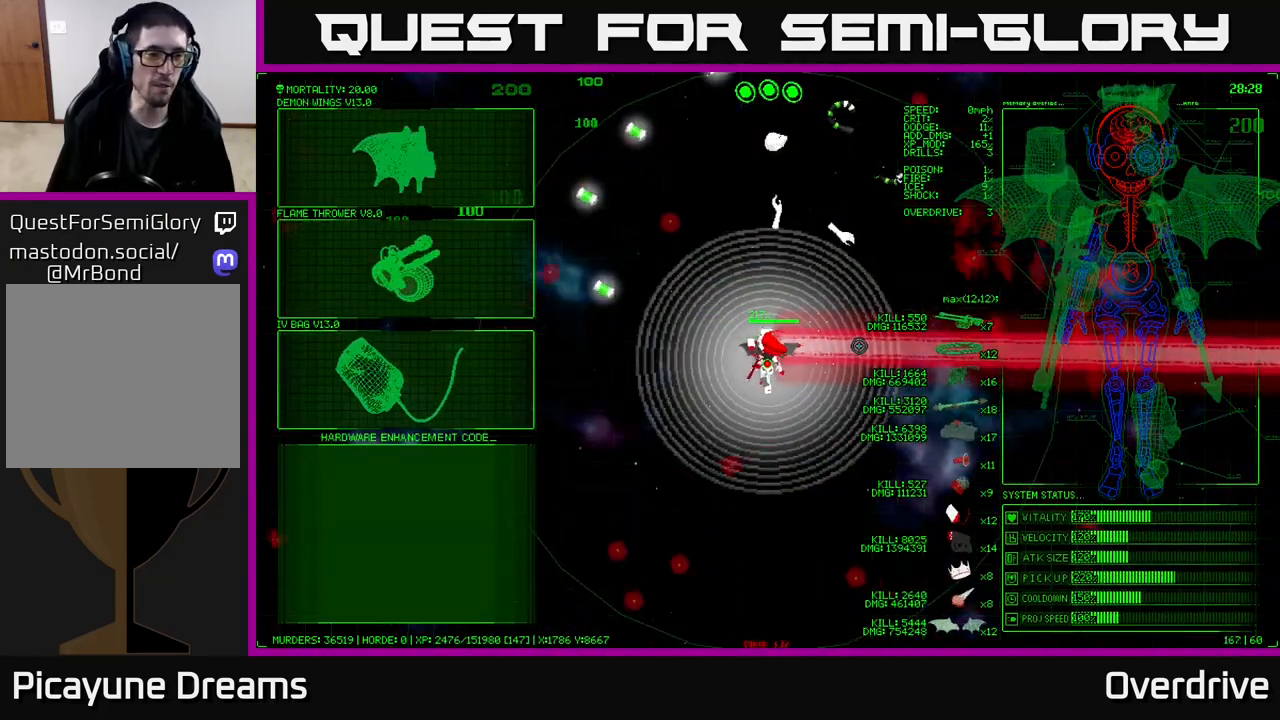
{"buttons": [], "left_stick": "left", "right_stick": "center", "events": [[100, "left_stick", "left"], [267, "left_stick", "up-left"], [467, "left_stick", "left"]]}
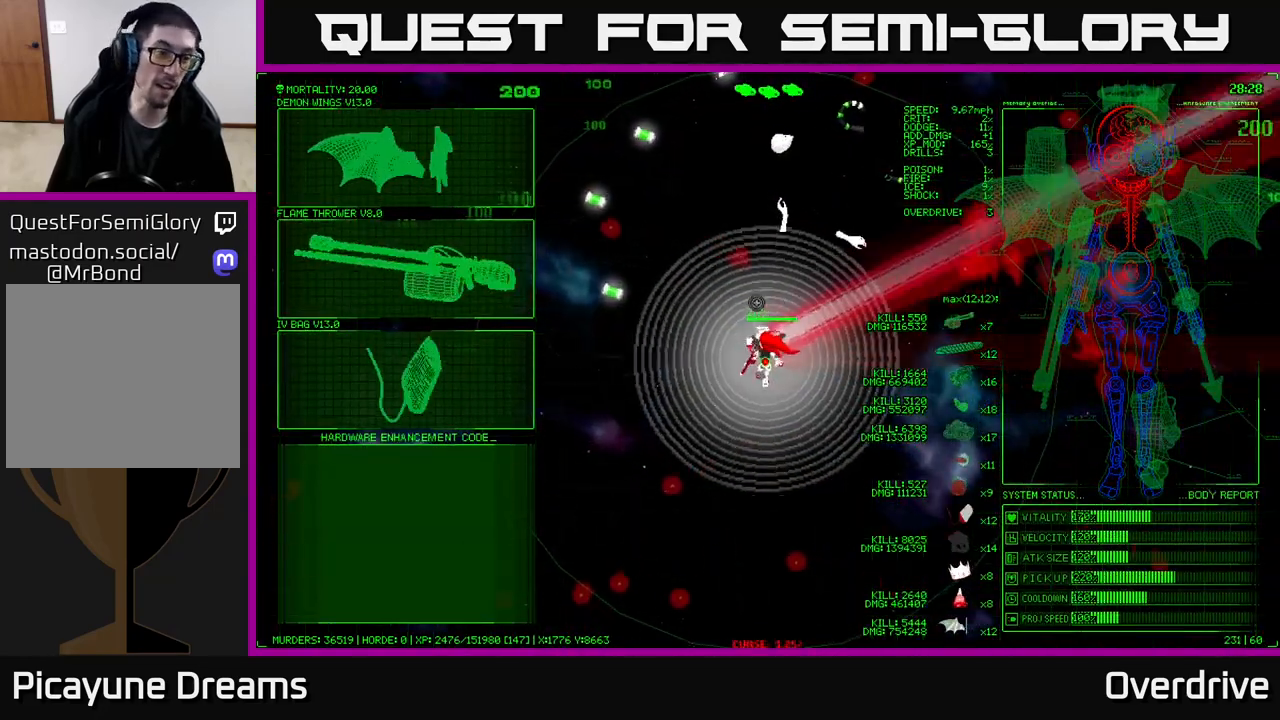
{"buttons": [], "left_stick": "up-left", "right_stick": "center", "events": [[500, "left_stick", "up-left"]]}
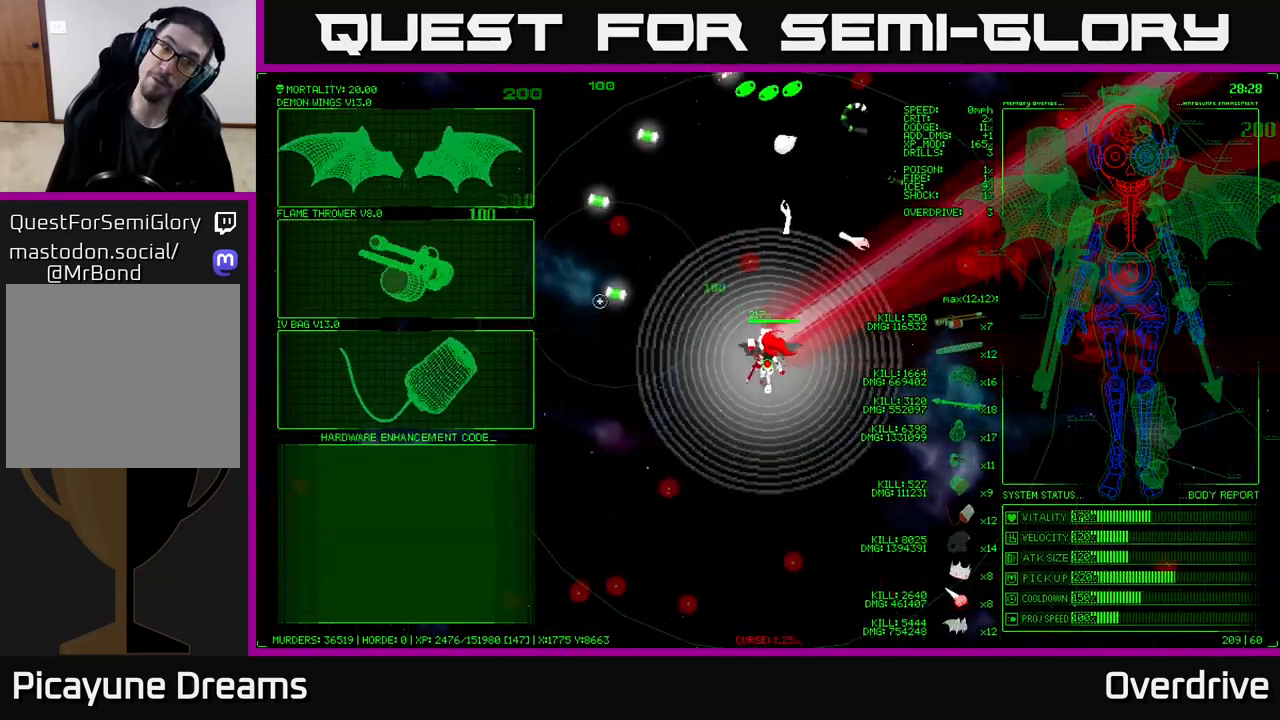
{"buttons": [], "left_stick": "center", "right_stick": "center", "events": [[183, "left_stick", "left"], [450, "left_stick", "center"]]}
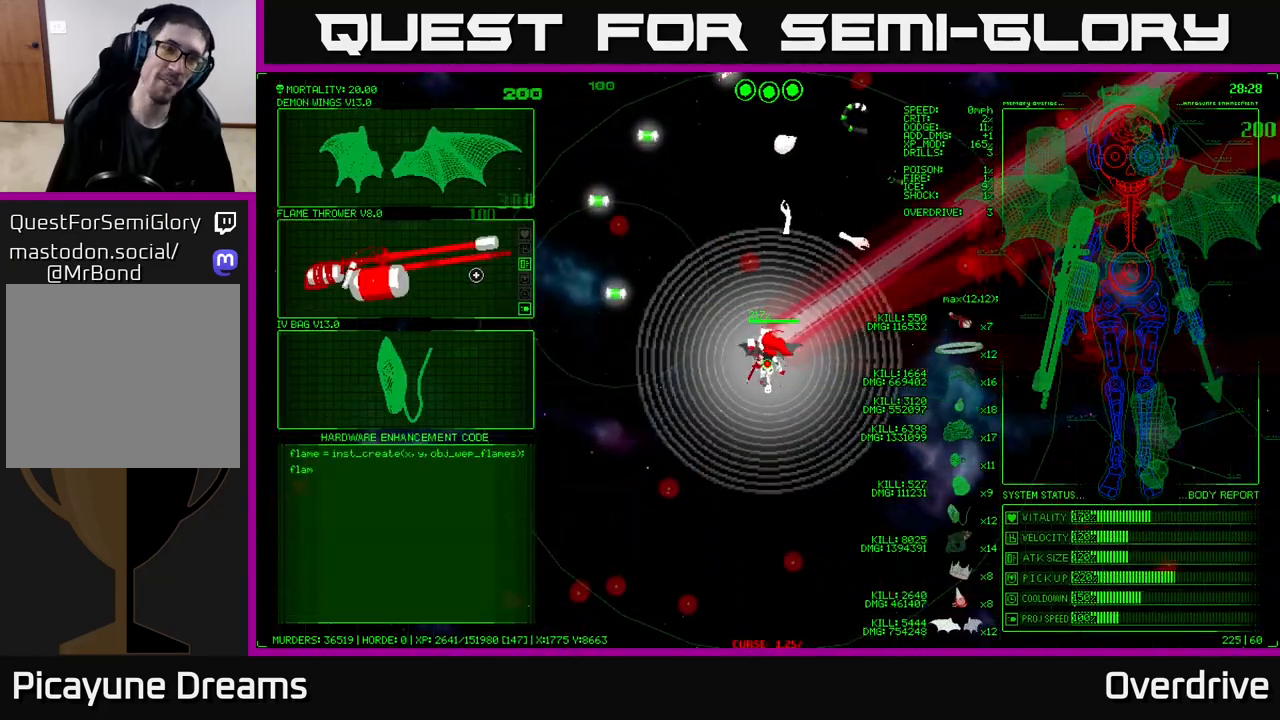
{"buttons": [], "left_stick": "center", "right_stick": "center", "events": [[433, "A", "down"], [500, "A", "up"]]}
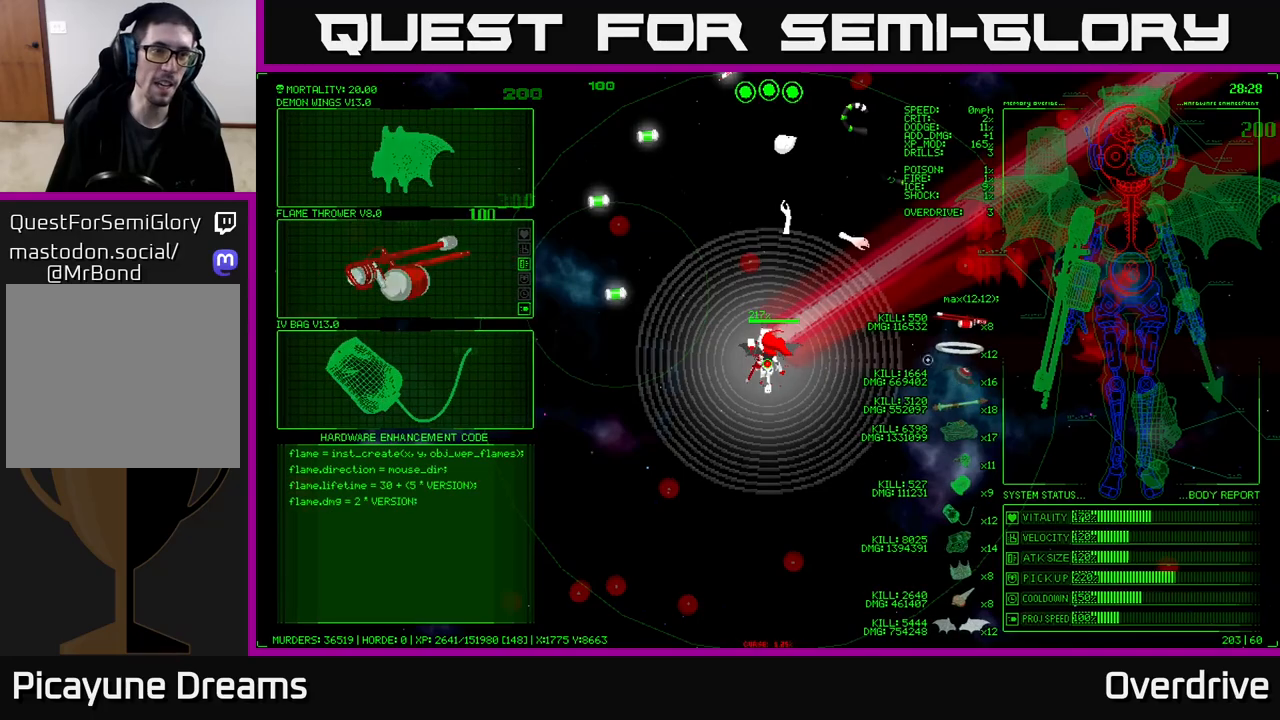
{"buttons": [], "left_stick": "center", "right_stick": "center", "events": []}
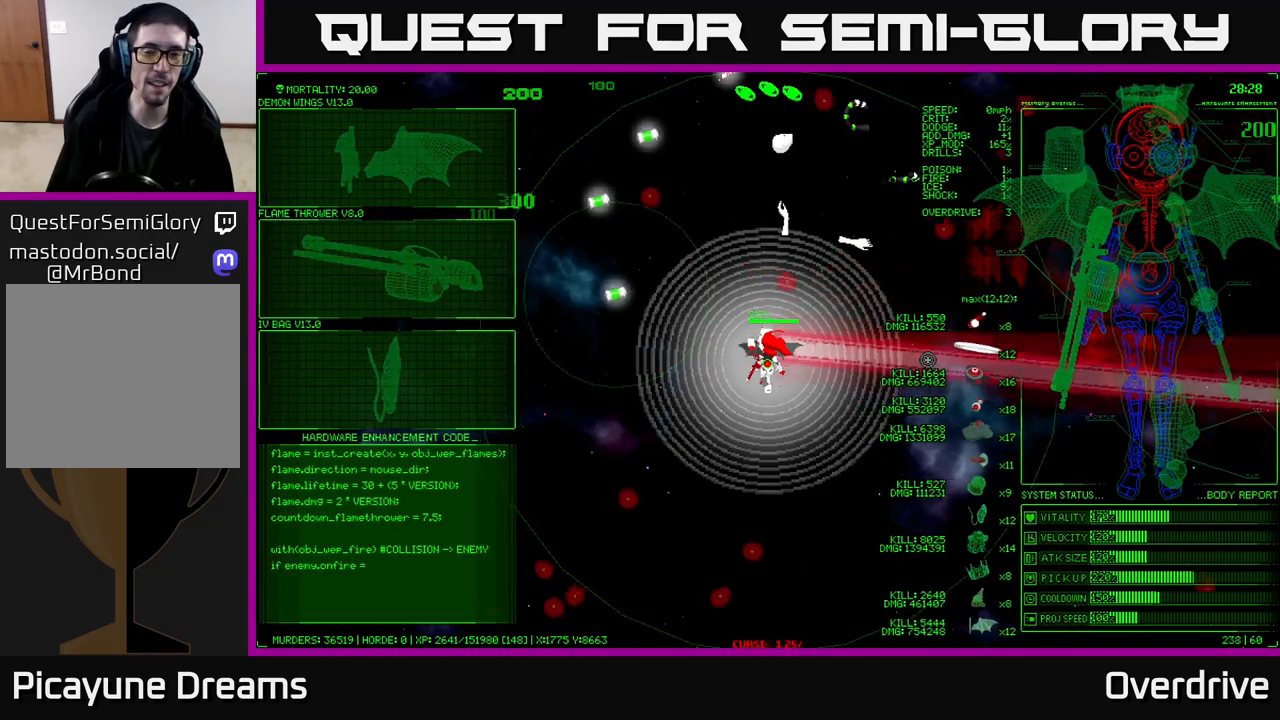
{"buttons": [], "left_stick": "left", "right_stick": "center", "events": [[133, "left_stick", "left"]]}
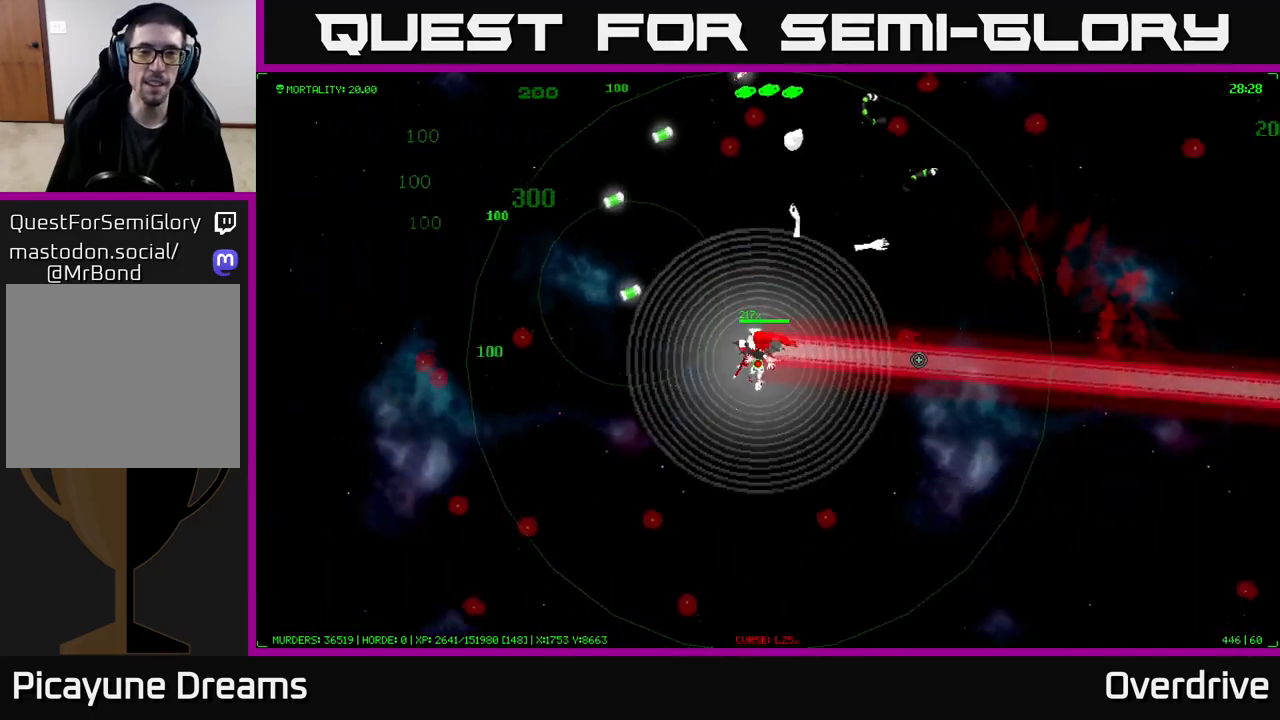
{"buttons": [], "left_stick": "up-left", "right_stick": "center", "events": [[283, "left_stick", "up-left"]]}
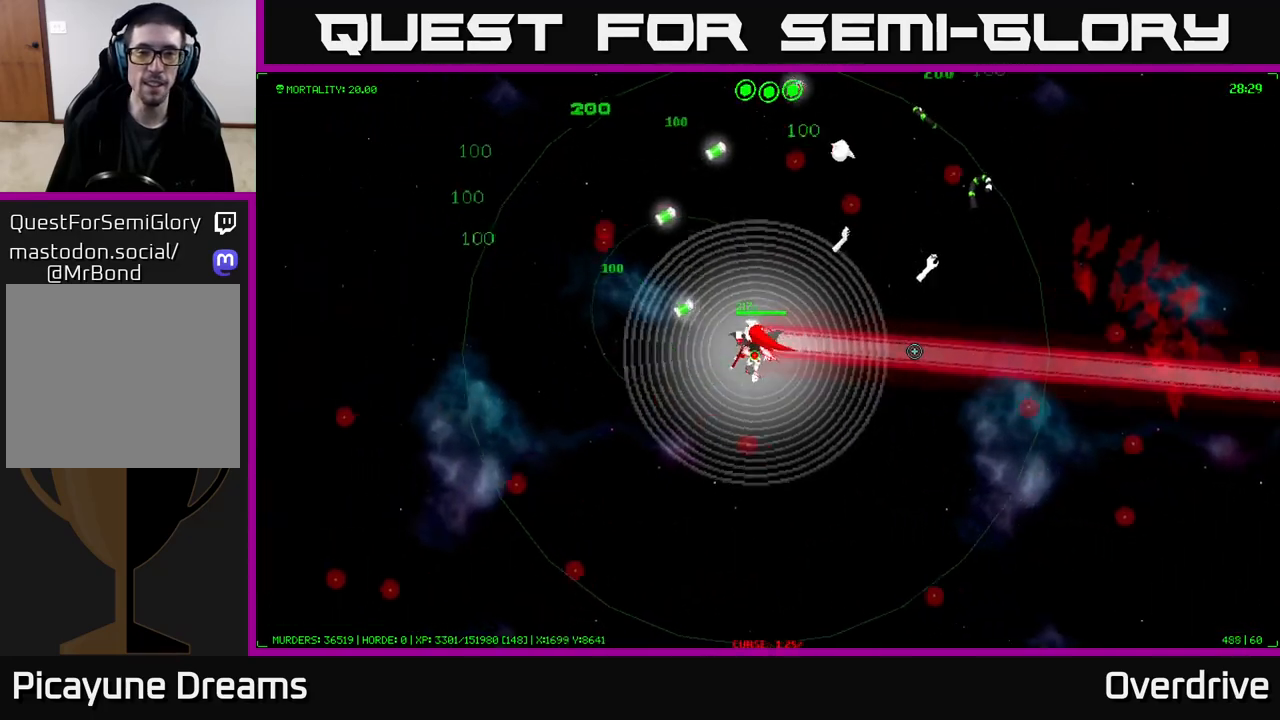
{"buttons": [], "left_stick": "up-left", "right_stick": "center", "events": []}
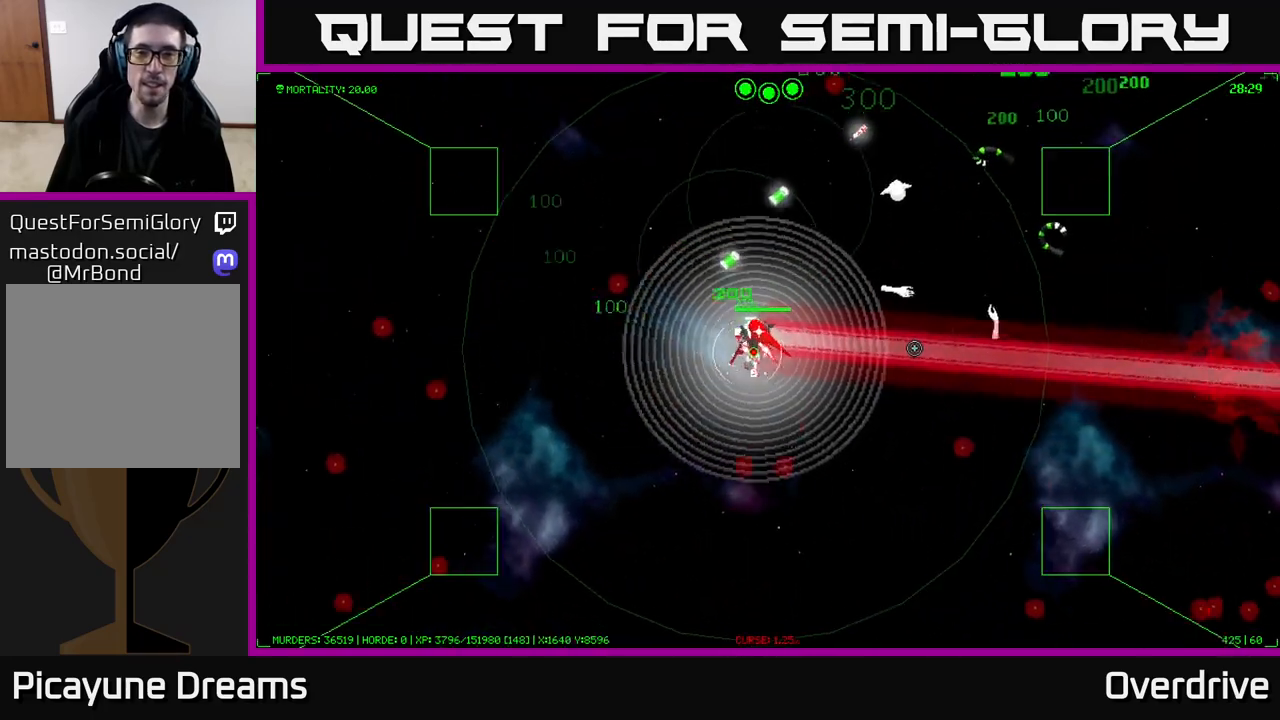
{"buttons": [], "left_stick": "up", "right_stick": "center", "events": [[100, "left_stick", "up"]]}
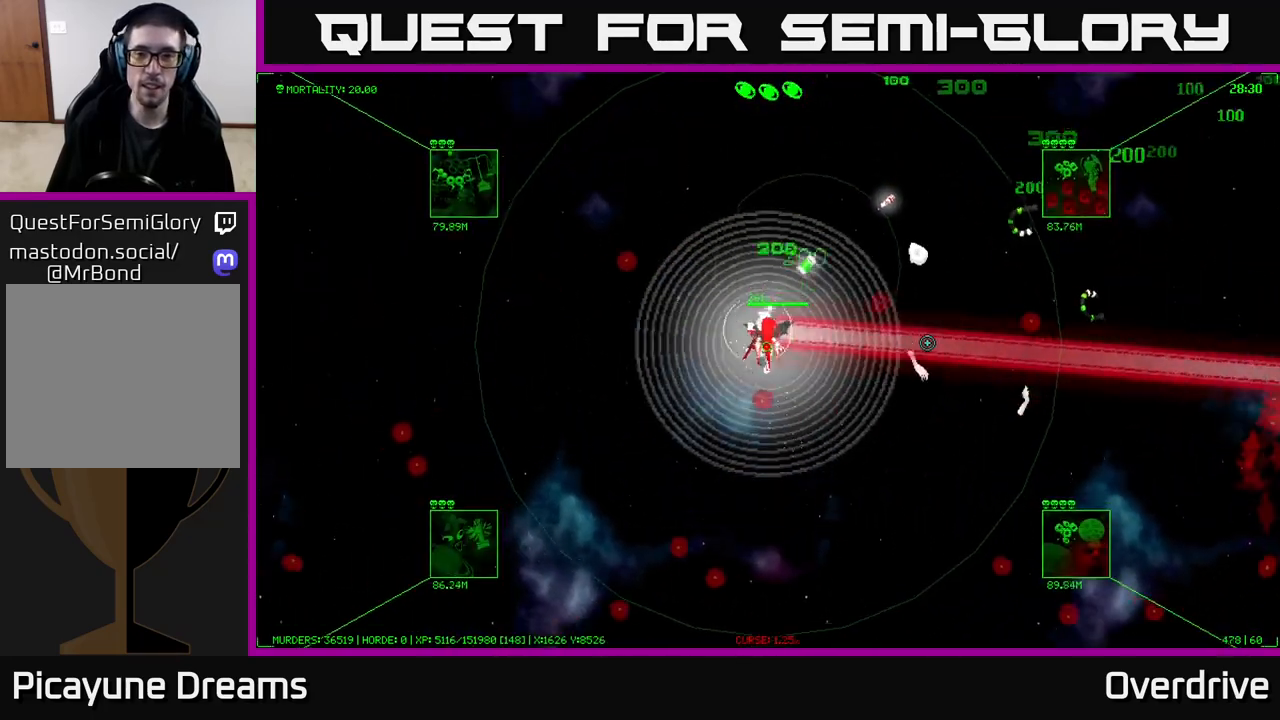
{"buttons": [], "left_stick": "up-right", "right_stick": "center", "events": [[167, "left_stick", "up-right"]]}
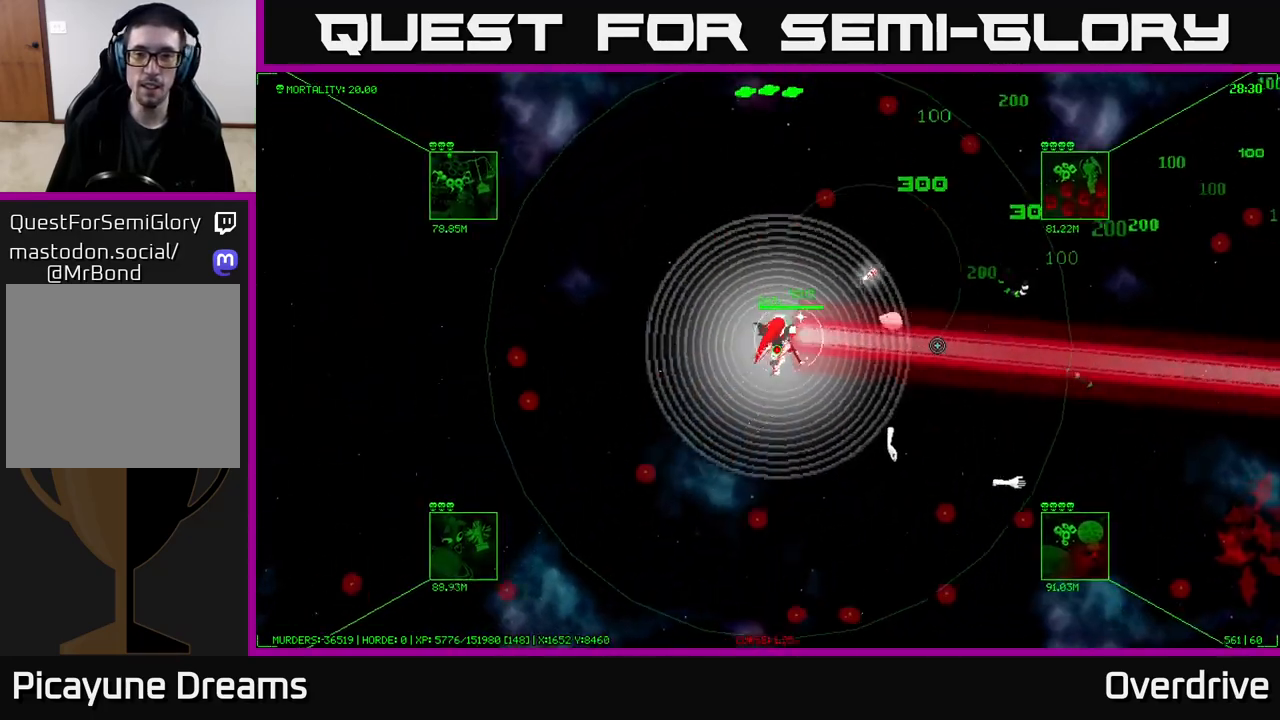
{"buttons": [], "left_stick": "up-right", "right_stick": "center", "events": []}
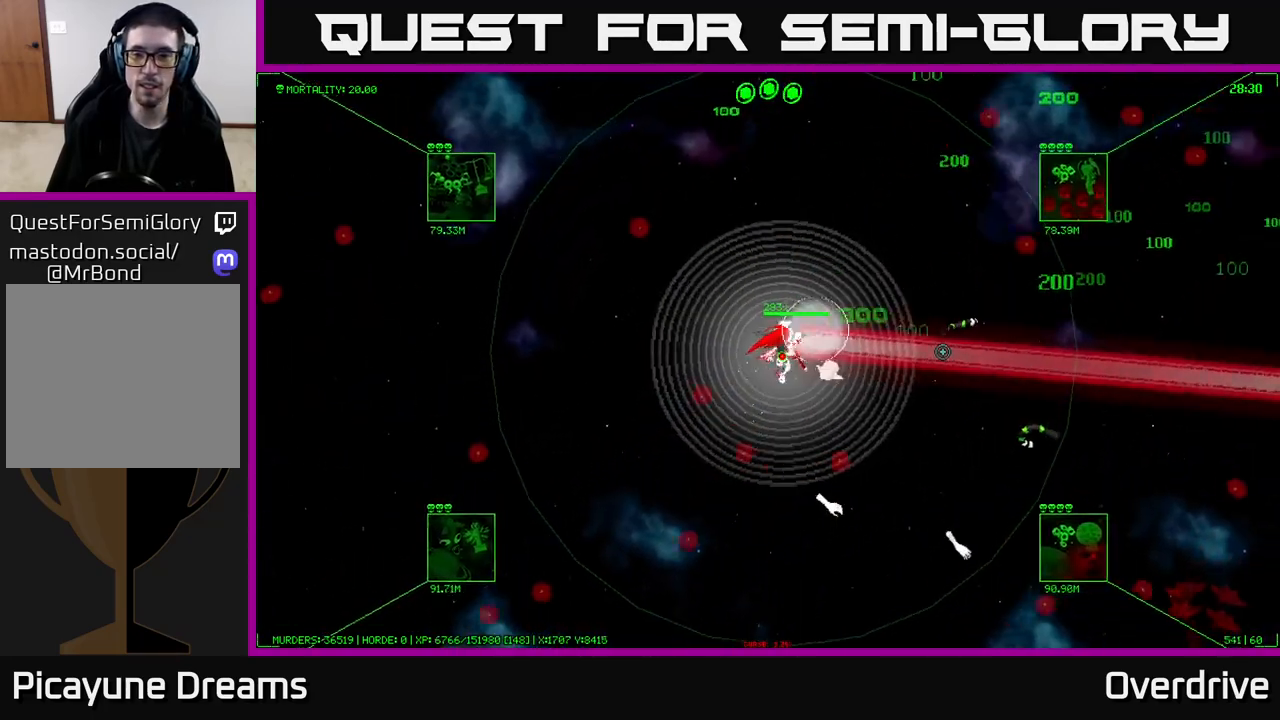
{"buttons": [], "left_stick": "center", "right_stick": "center", "events": [[217, "left_stick", "center"]]}
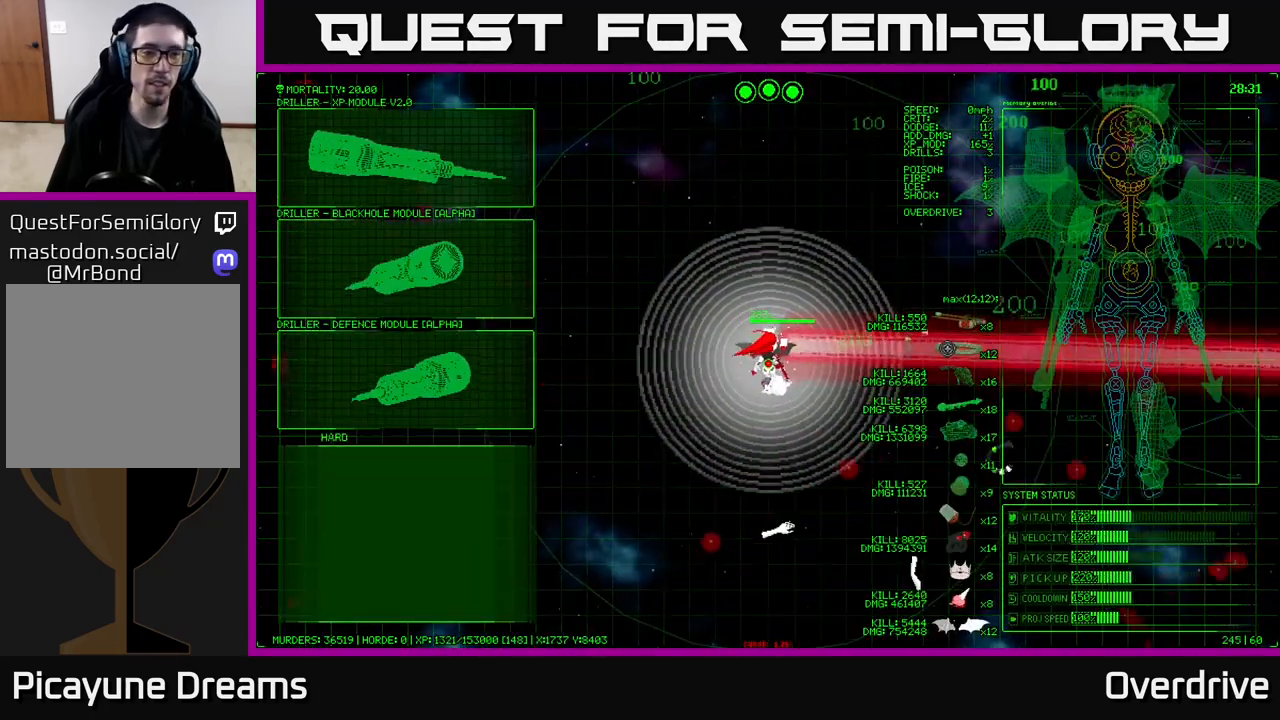
{"buttons": [], "left_stick": "left", "right_stick": "center", "events": [[317, "left_stick", "left"]]}
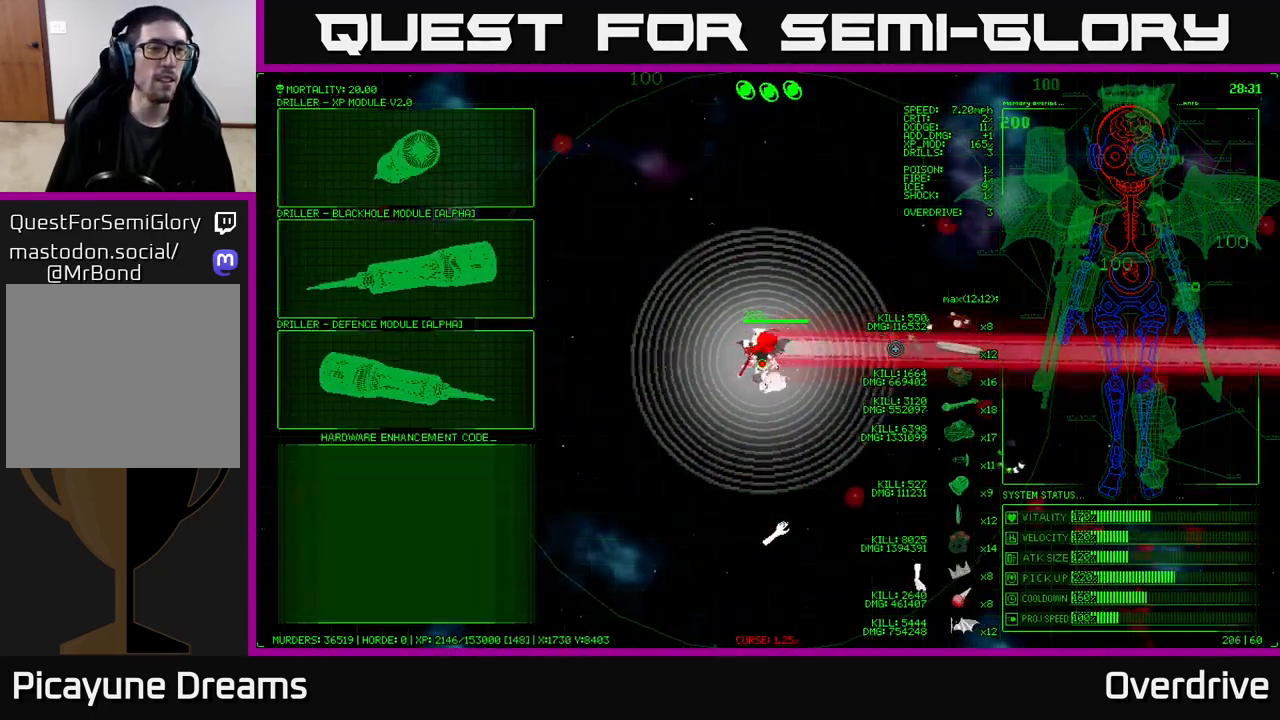
{"buttons": [], "left_stick": "left", "right_stick": "center", "events": [[33, "left_stick", "up-left"], [283, "left_stick", "left"]]}
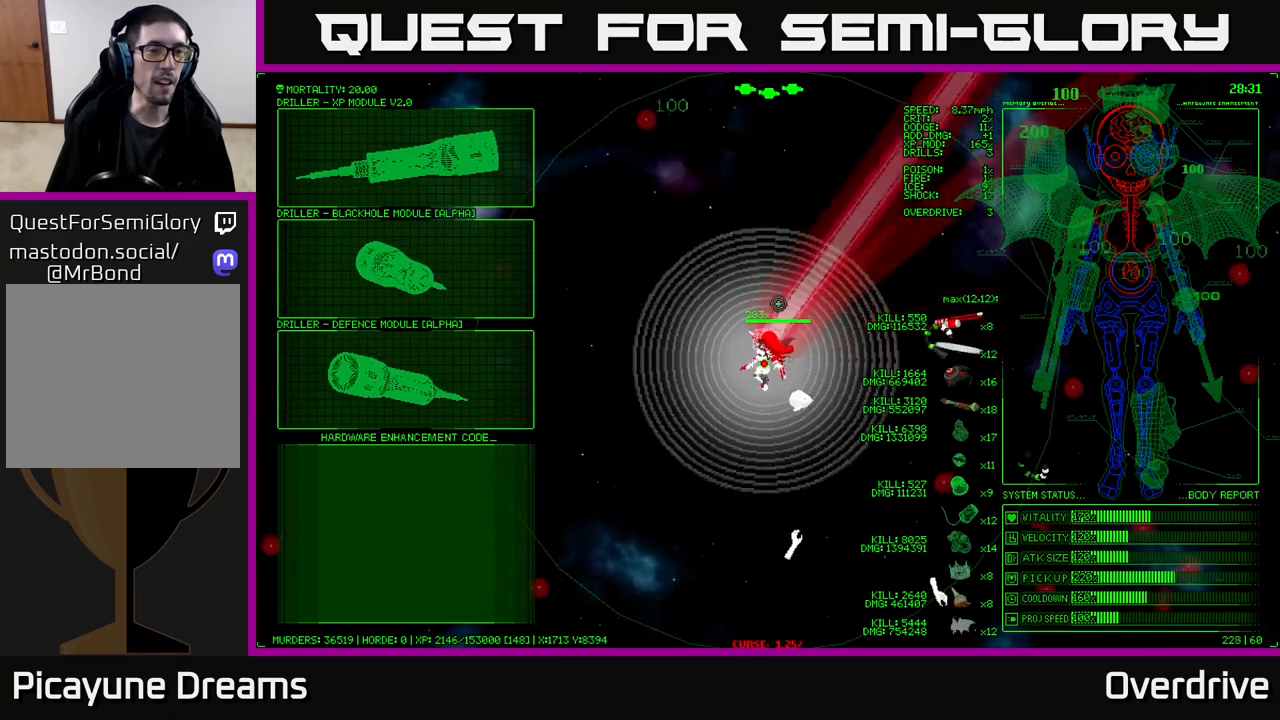
{"buttons": [], "left_stick": "up-left", "right_stick": "center", "events": [[500, "left_stick", "up-left"]]}
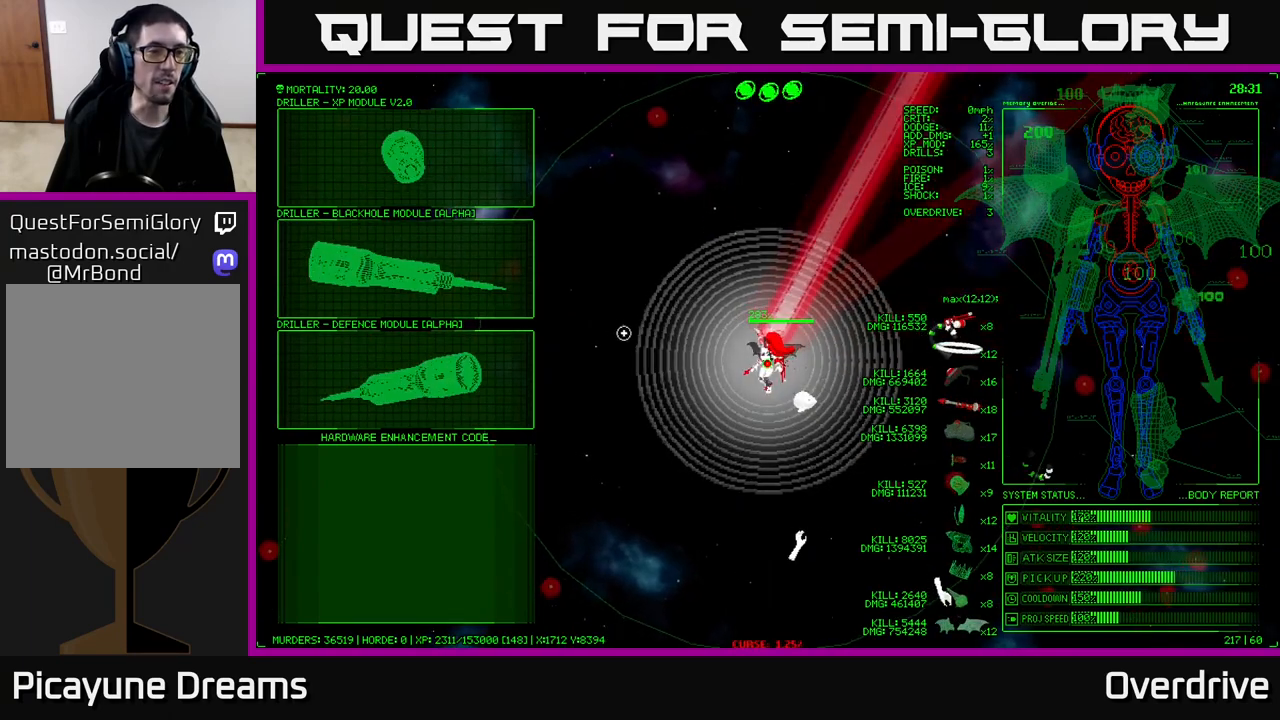
{"buttons": [], "left_stick": "down-left", "right_stick": "center", "events": [[250, "left_stick", "left"], [483, "left_stick", "down-left"]]}
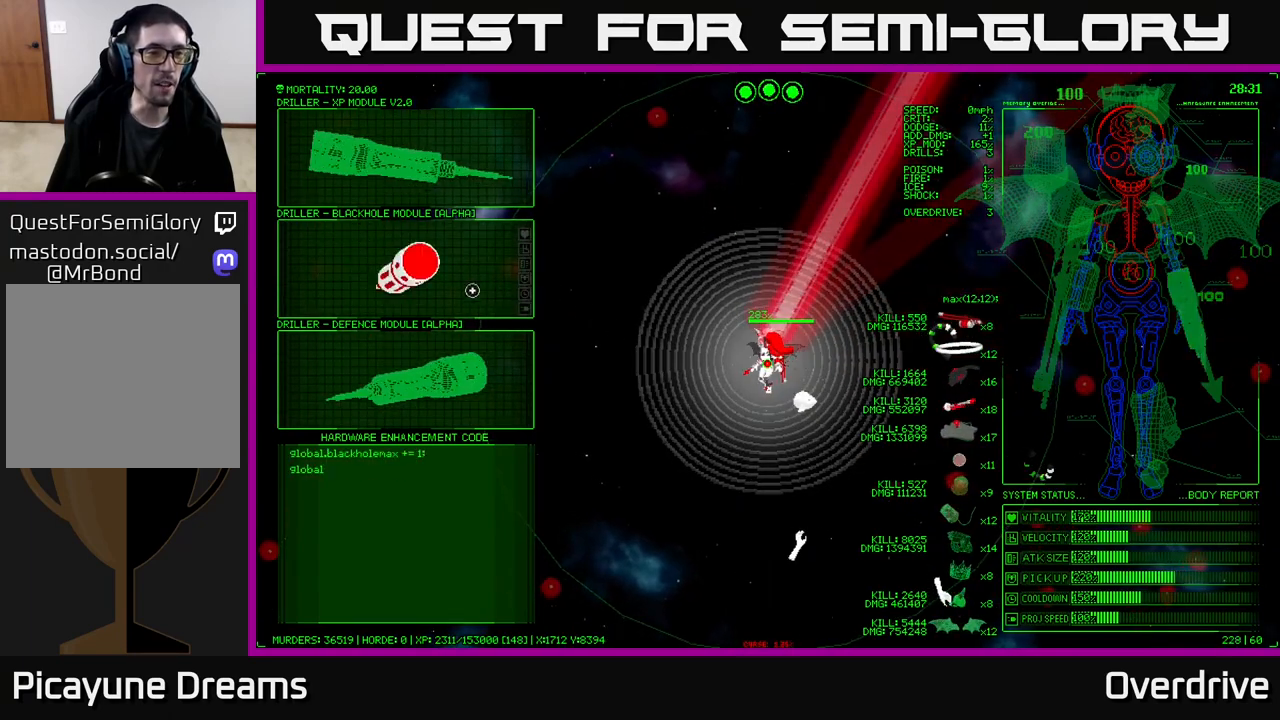
{"buttons": [], "left_stick": "center", "right_stick": "center", "events": [[250, "left_stick", "center"]]}
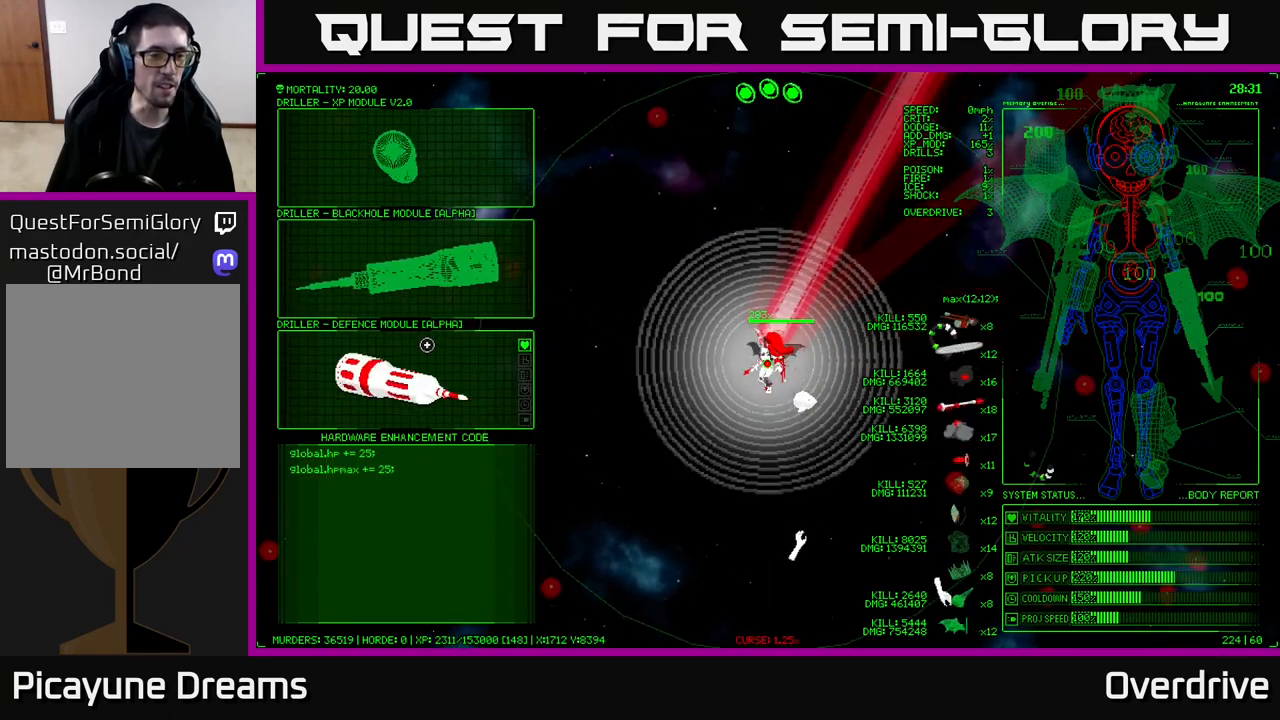
{"buttons": [], "left_stick": "center", "right_stick": "center", "events": []}
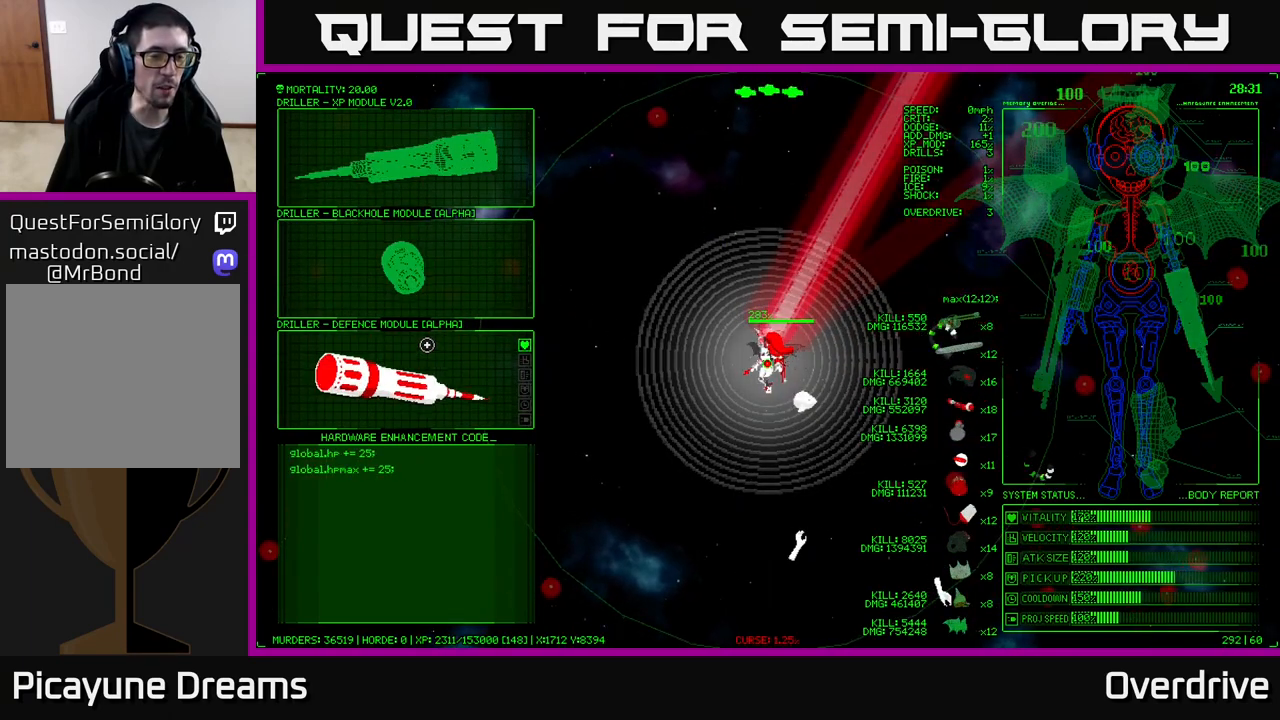
{"buttons": [], "left_stick": "up", "right_stick": "center", "events": [[33, "left_stick", "up"]]}
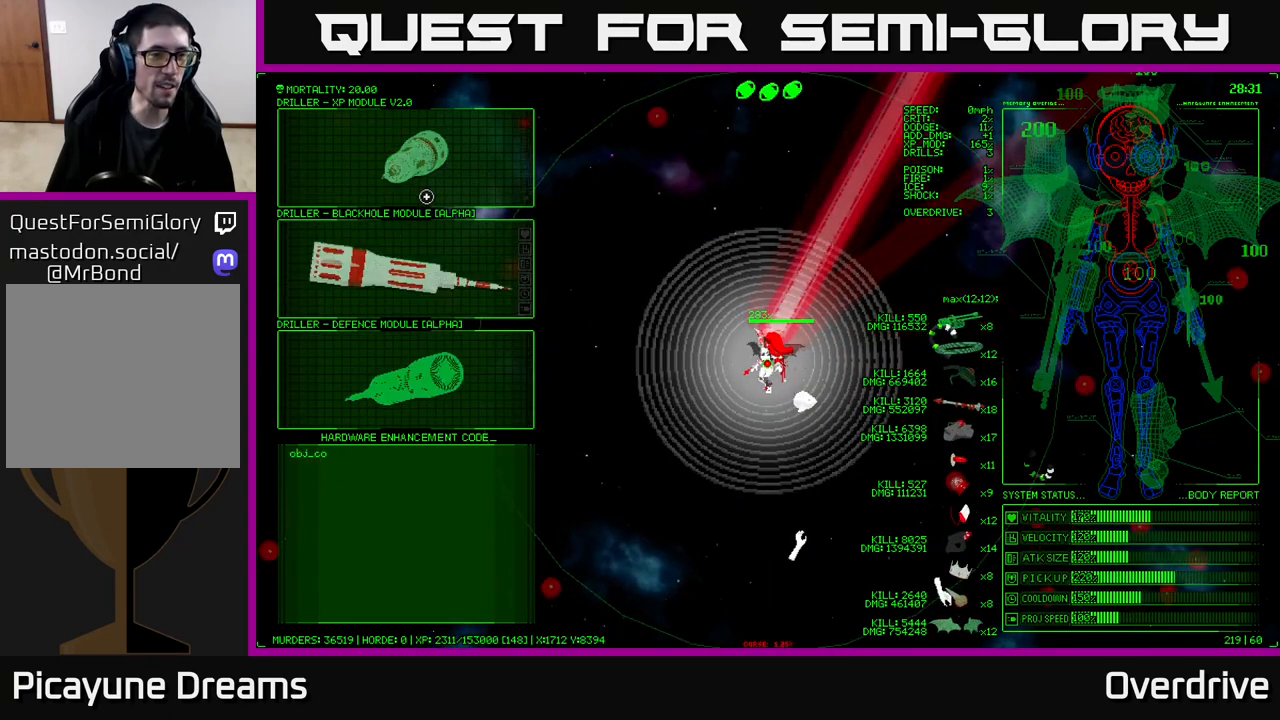
{"buttons": [], "left_stick": "center", "right_stick": "center", "events": [[133, "left_stick", "center"]]}
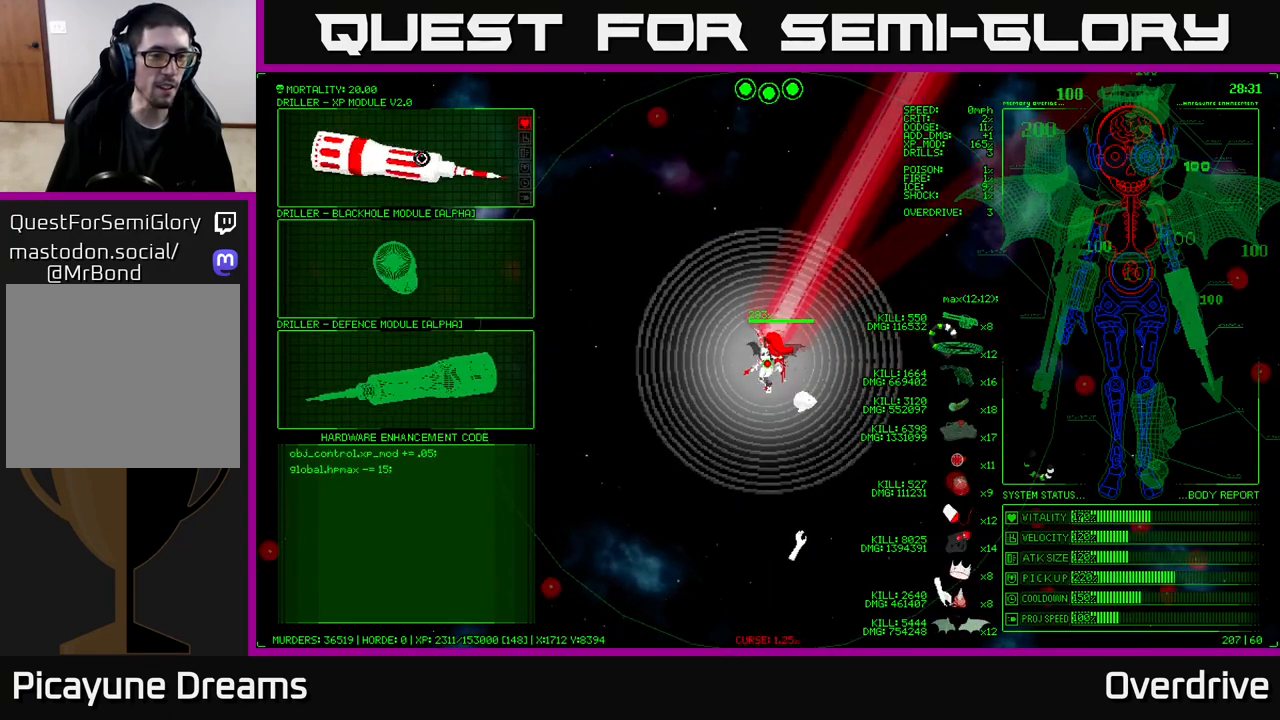
{"buttons": [], "left_stick": "center", "right_stick": "center", "events": []}
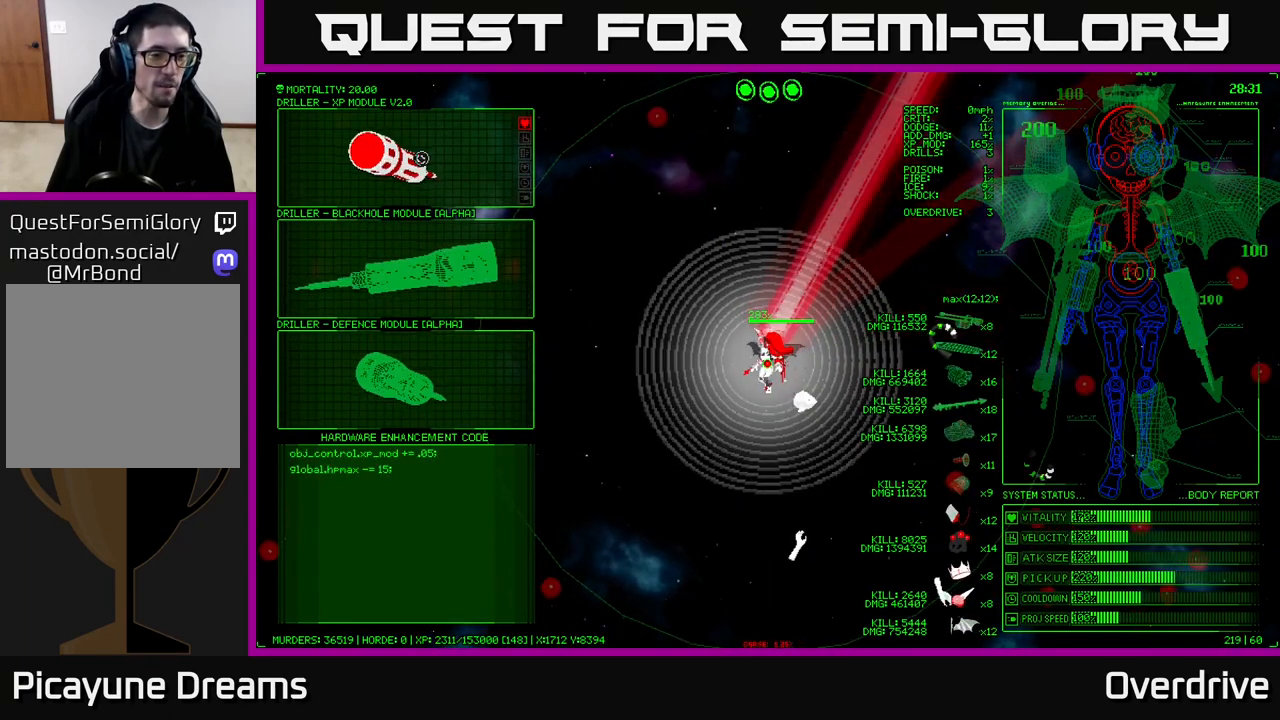
{"buttons": [], "left_stick": "center", "right_stick": "center", "events": []}